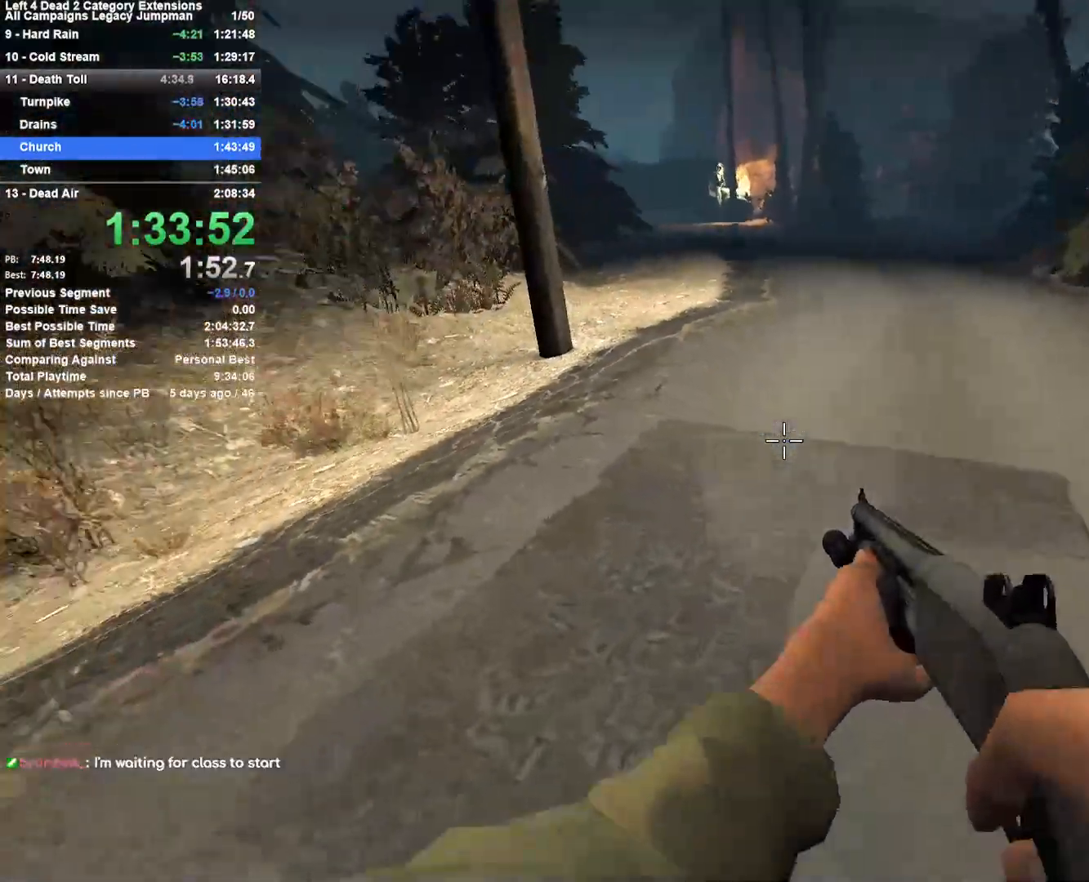
Gameplay with keyboard and mouse; each line is a JSON object with the keys and mouse buttons held at the frame after it. "events" lists presses ("down") and releases ("up") of "1", "2", "3", "4", "5", "a", "alt", "c", "ctrl", "d", "e", "f", "q", "r", "s", "shift", "space", "tab", "v", "w", "x", "z", "mouse_left", "mouse_middle", "mouse_right", "mouse_mb4", "mouse_mb5", "mouse_wheel_up" and "mouse_wheel_down" between this image and that frame as [ms after this image, input, new state], when the widget could be followed in between. "mouse_left", "mouse_middle", "mouse_right", "mouse_mb4", "mouse_mb5", "mouse_wheel_up", "mouse_wheel_down" = the "left", "middle", "right", "mb4", "mb5", "wheel_up", "wheel_down" buttons of the "mouse" list. No other keys are recorded. Mouse movement is not recorded.
{"keys": ["d"], "mouse": [], "events": [[50, "space", "down"], [100, "d", "down"], [150, "a", "up"], [250, "space", "up"]]}
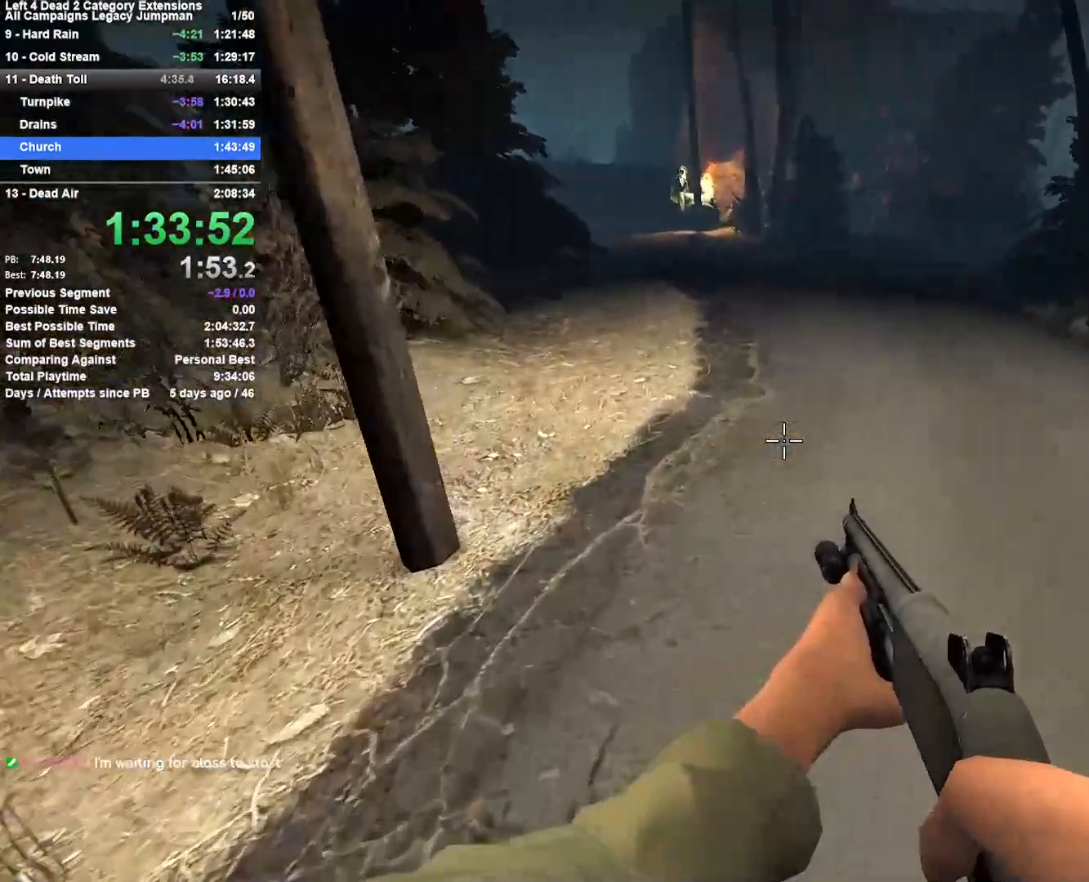
{"keys": ["a"], "mouse": [], "events": [[167, "space", "down"], [300, "a", "down"], [300, "d", "up"], [400, "space", "up"]]}
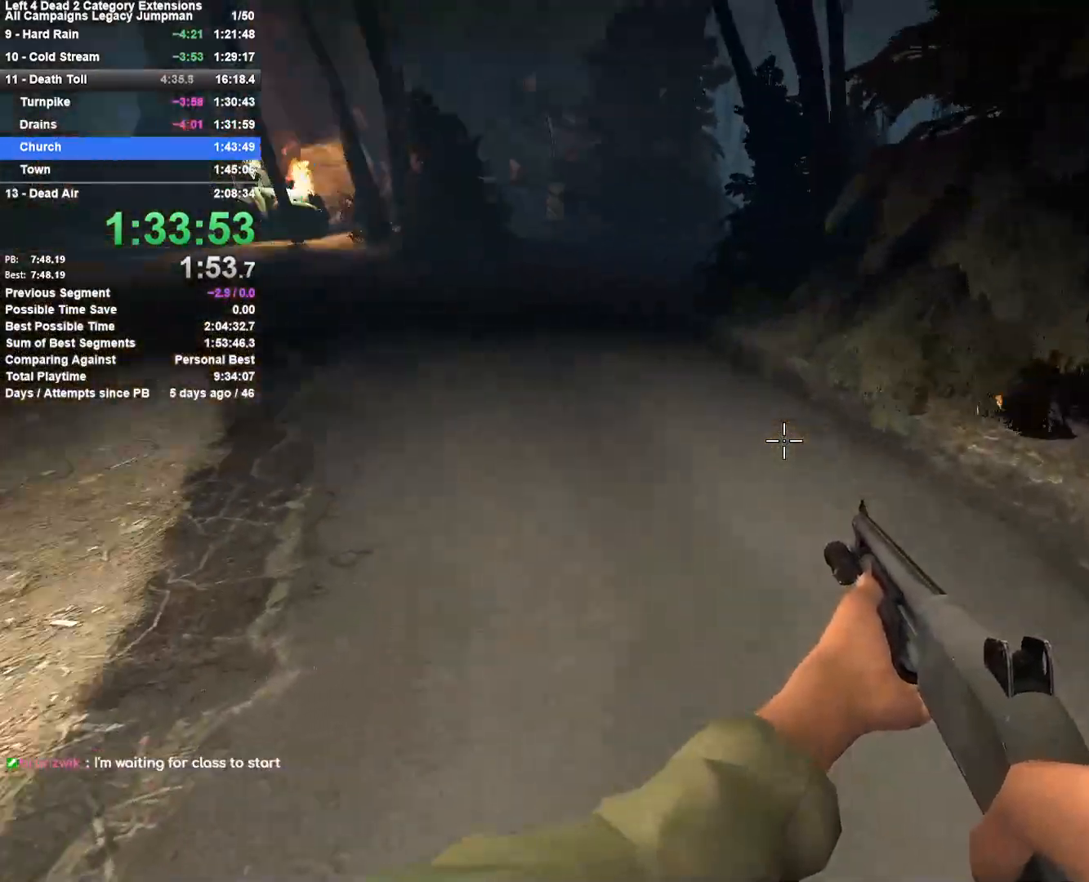
{"keys": ["d", "space"], "mouse": [], "events": [[283, "space", "down"], [367, "a", "up"], [367, "d", "down"]]}
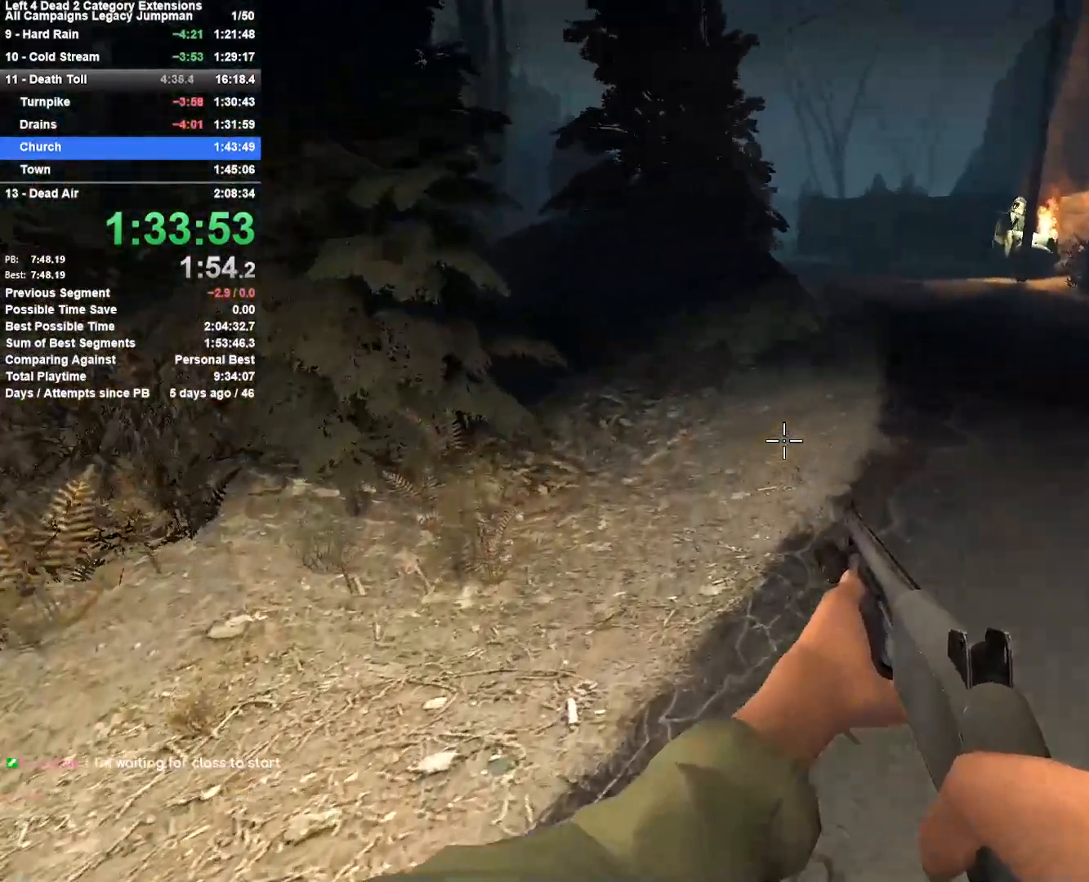
{"keys": ["d", "space"], "mouse": [], "events": [[50, "space", "up"], [433, "space", "down"]]}
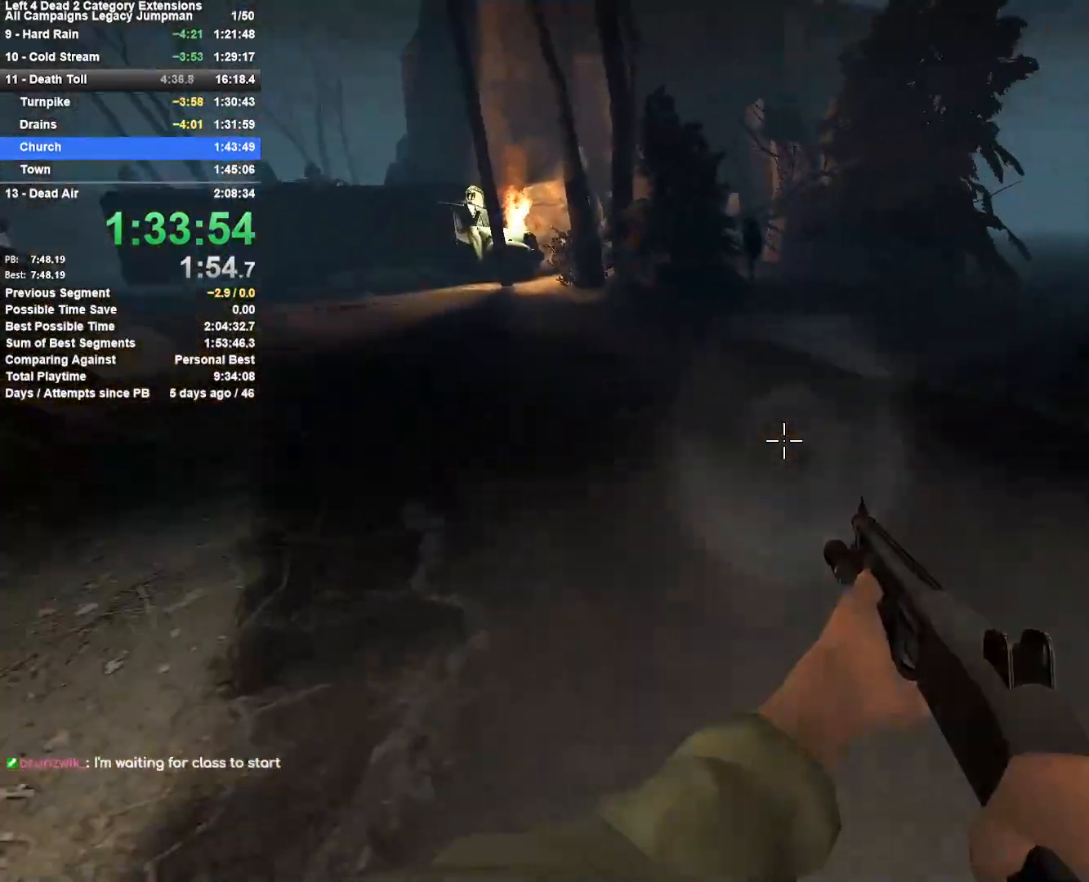
{"keys": ["a"], "mouse": [], "events": [[33, "a", "down"], [67, "d", "up"], [167, "space", "up"]]}
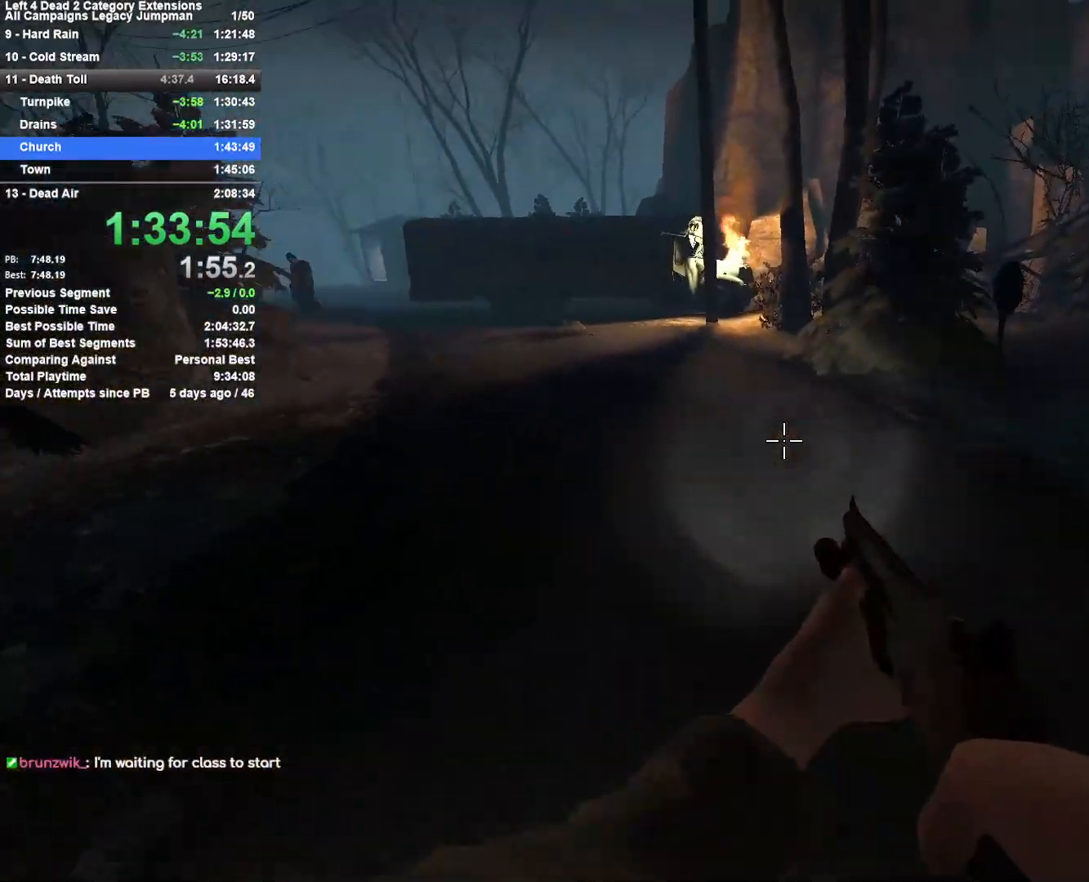
{"keys": ["a"], "mouse": [], "events": [[83, "space", "down"], [317, "space", "up"]]}
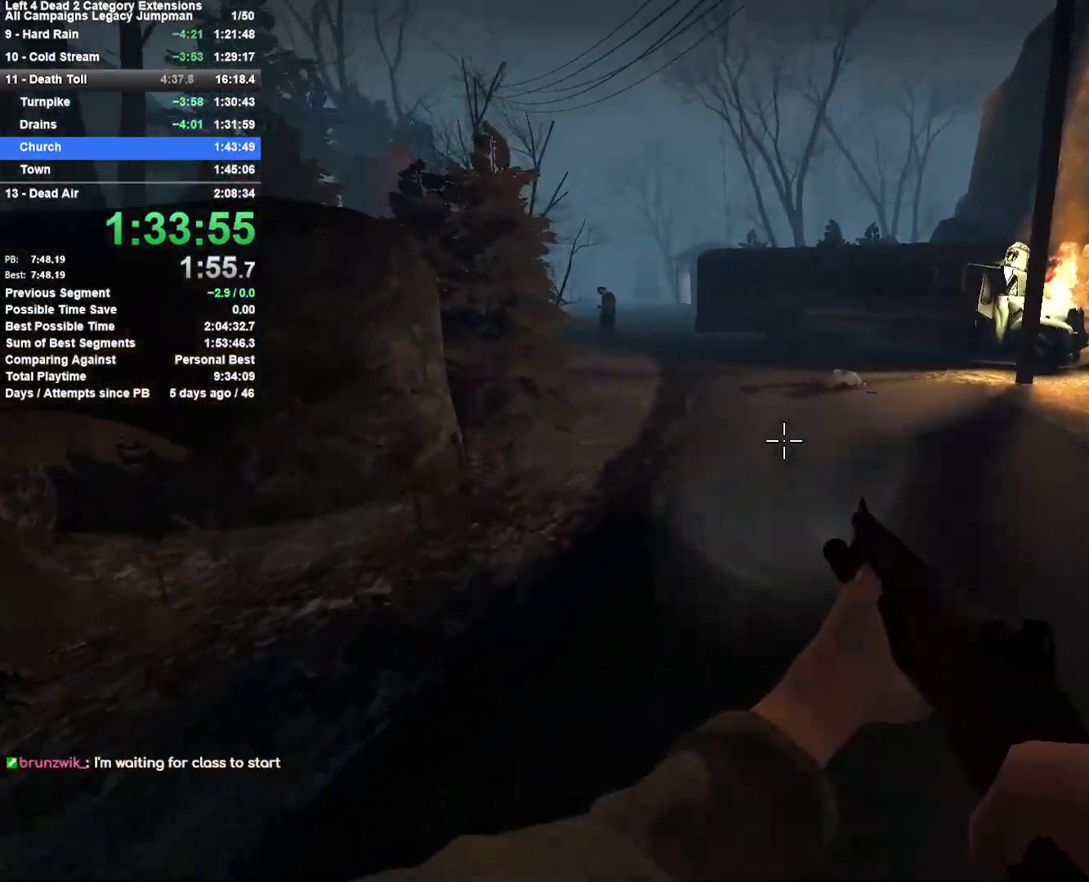
{"keys": ["d"], "mouse": [], "events": [[200, "space", "down"], [250, "d", "down"], [283, "a", "up"], [433, "space", "up"]]}
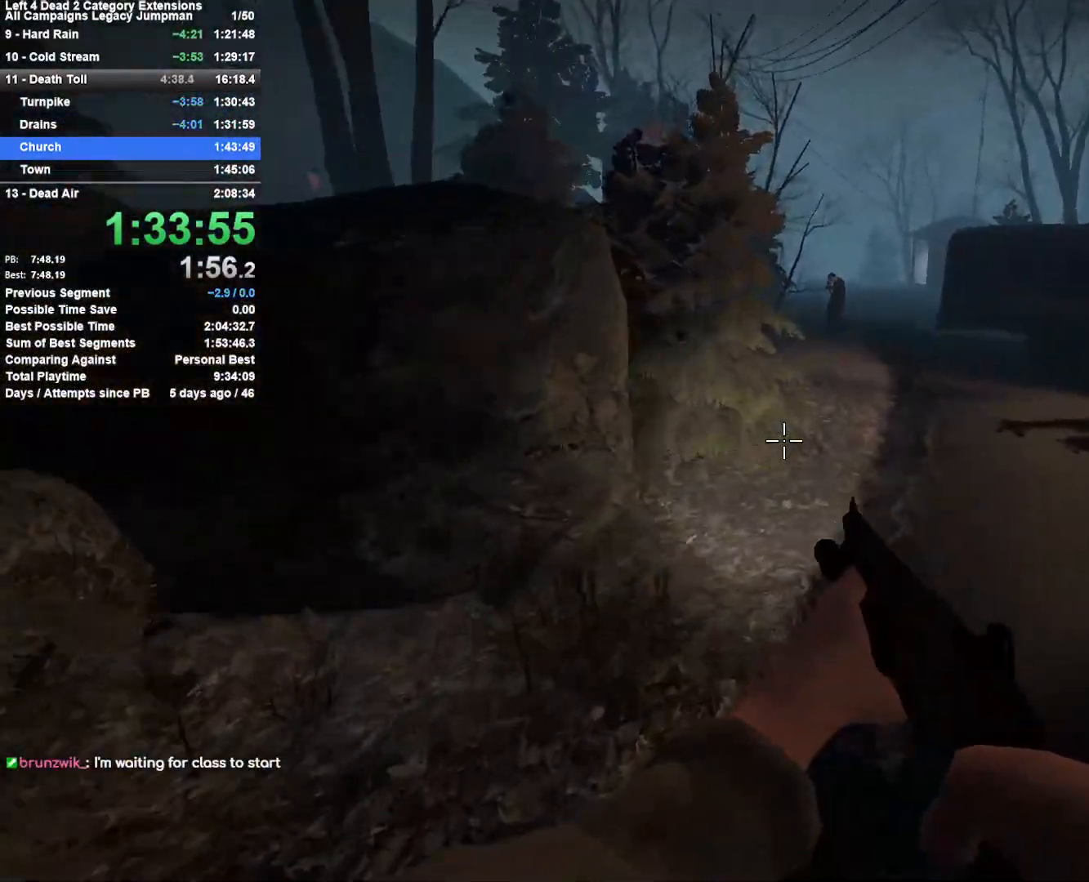
{"keys": ["a", "d", "space"], "mouse": [], "events": [[350, "space", "down"], [500, "a", "down"]]}
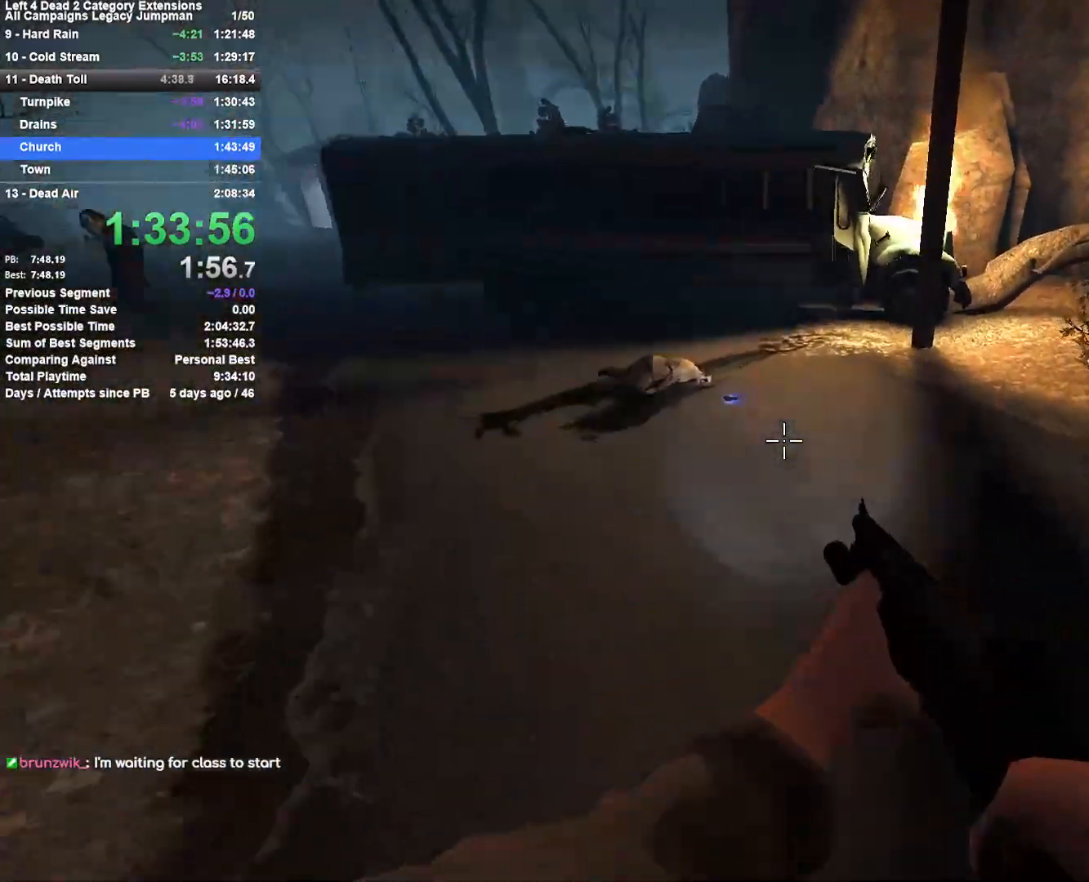
{"keys": ["a", "space"], "mouse": [], "events": [[50, "d", "up"], [83, "space", "up"], [500, "space", "down"]]}
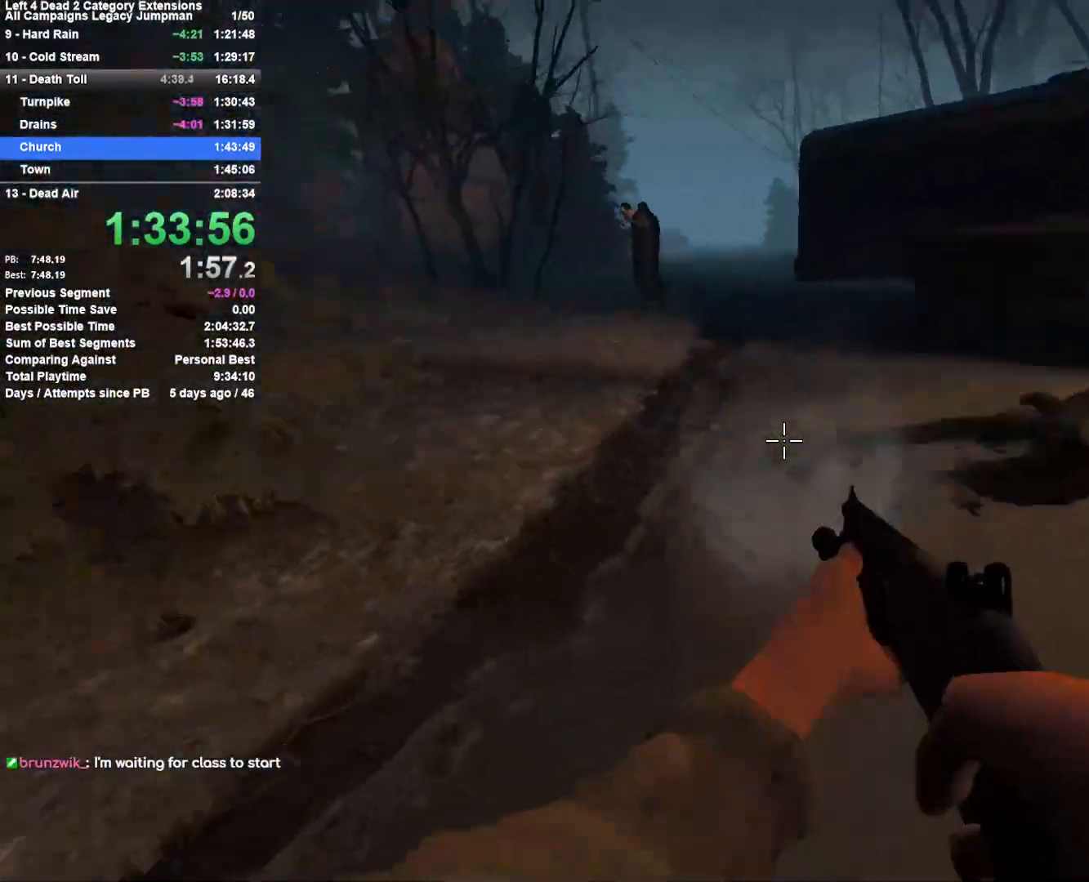
{"keys": ["d"], "mouse": [], "events": [[67, "d", "down"], [100, "a", "up"], [250, "space", "up"]]}
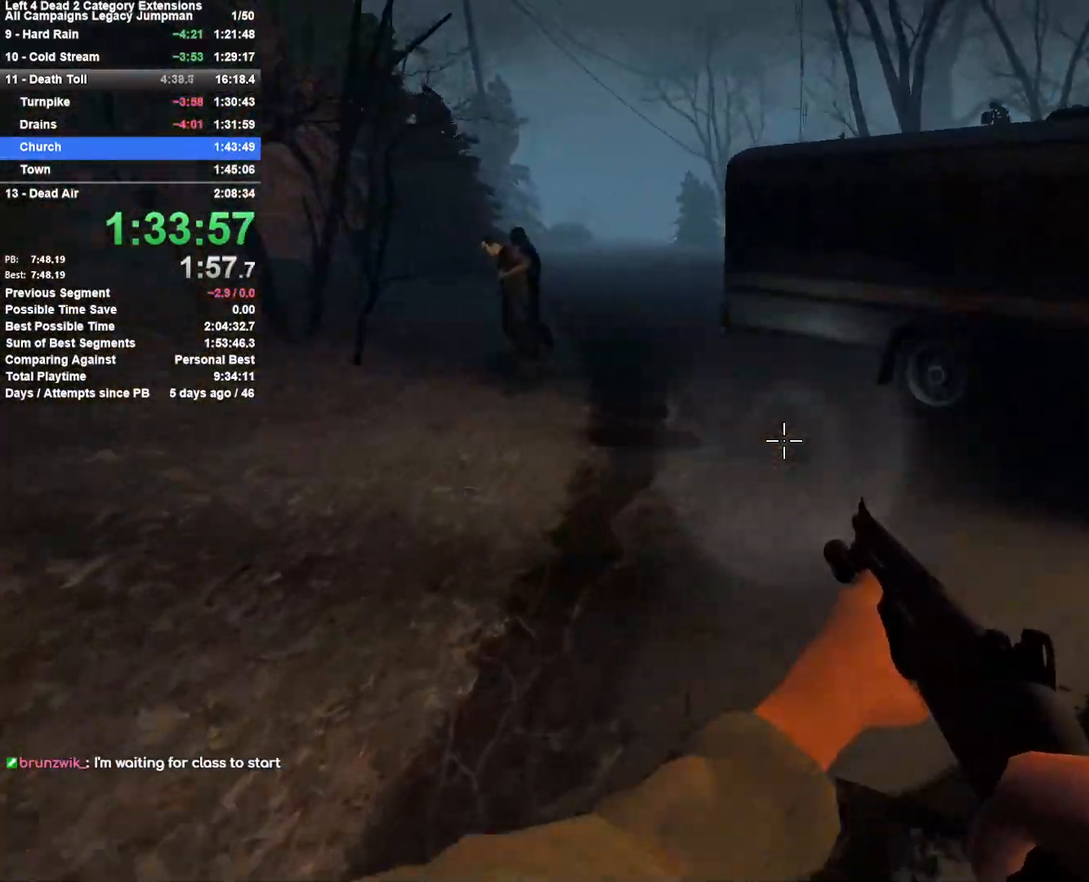
{"keys": ["d"], "mouse": [], "events": [[117, "a", "down"], [167, "d", "up"], [167, "space", "down"], [400, "space", "up"], [450, "a", "up"], [450, "d", "down"]]}
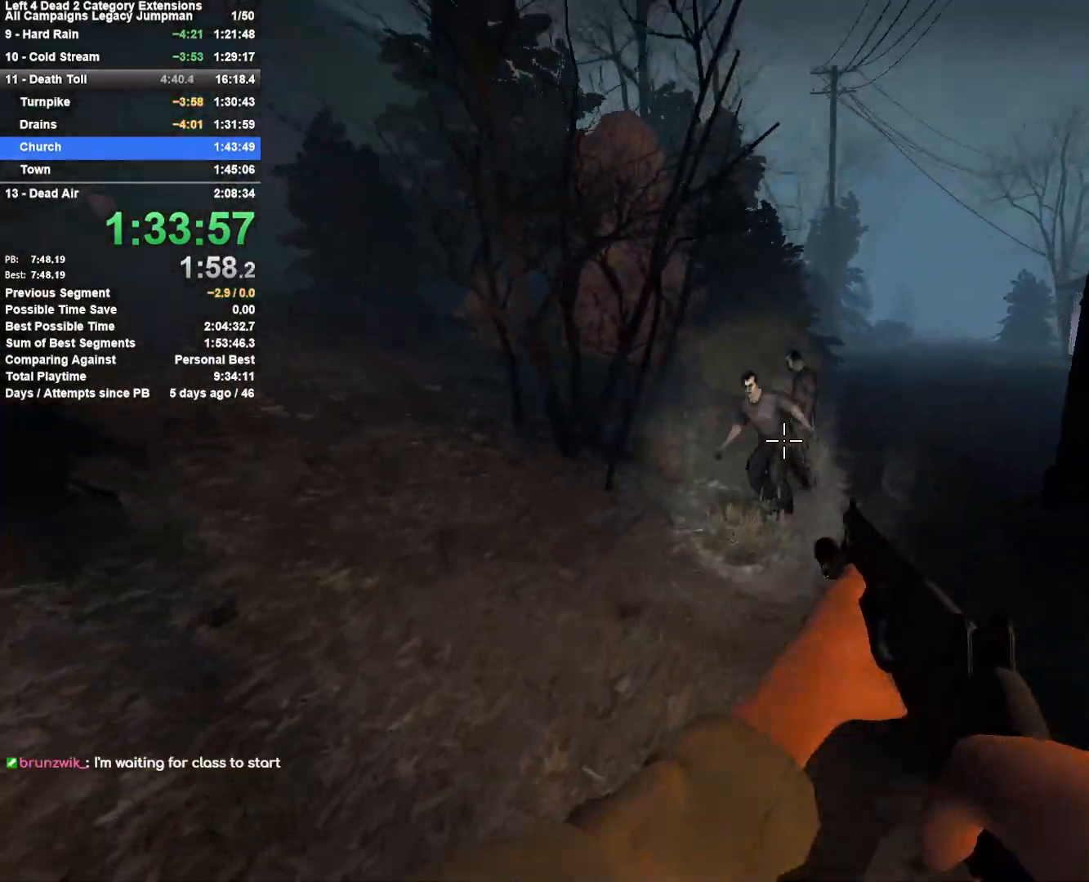
{"keys": ["a", "space"], "mouse": [], "events": [[33, "mouse_left", "down"], [233, "mouse_left", "up"], [317, "space", "down"], [467, "a", "down"], [467, "d", "up"]]}
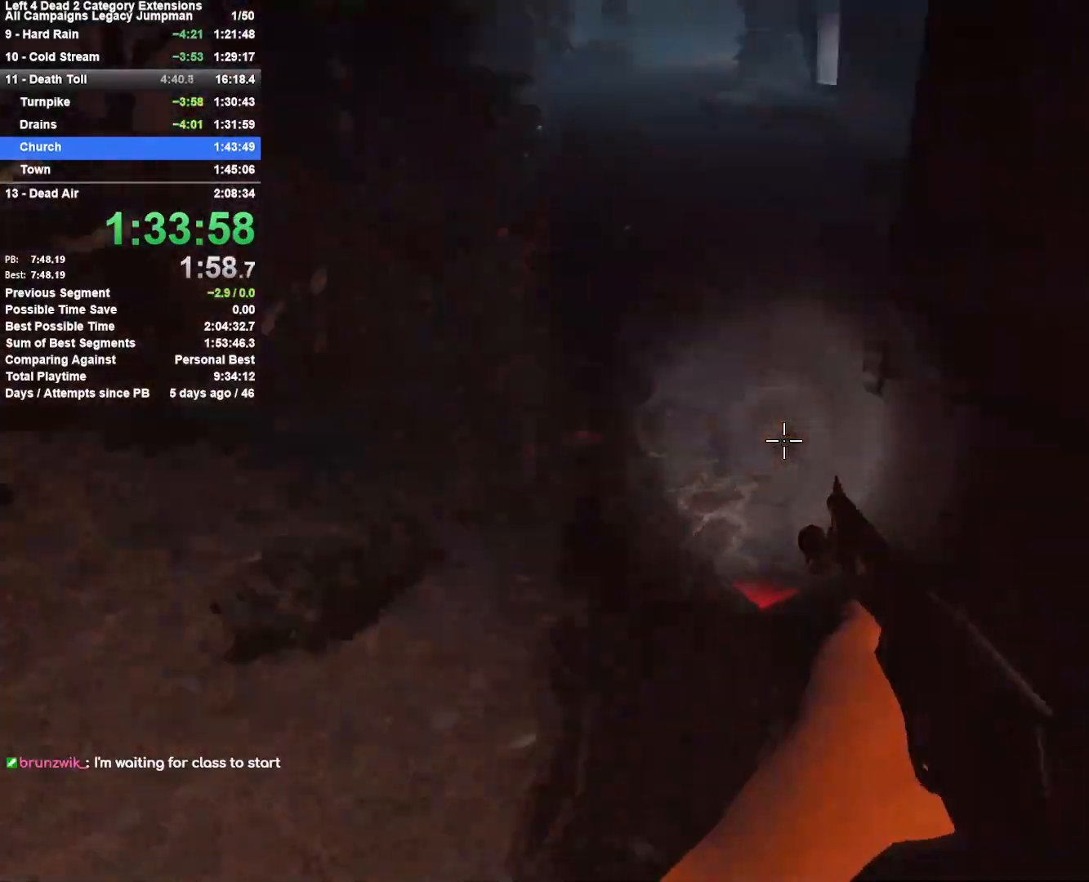
{"keys": ["d", "s"], "mouse": [], "events": [[17, "space", "up"], [150, "mouse_right", "down"], [150, "s", "down"], [200, "a", "up"], [200, "d", "down"], [433, "mouse_right", "up"]]}
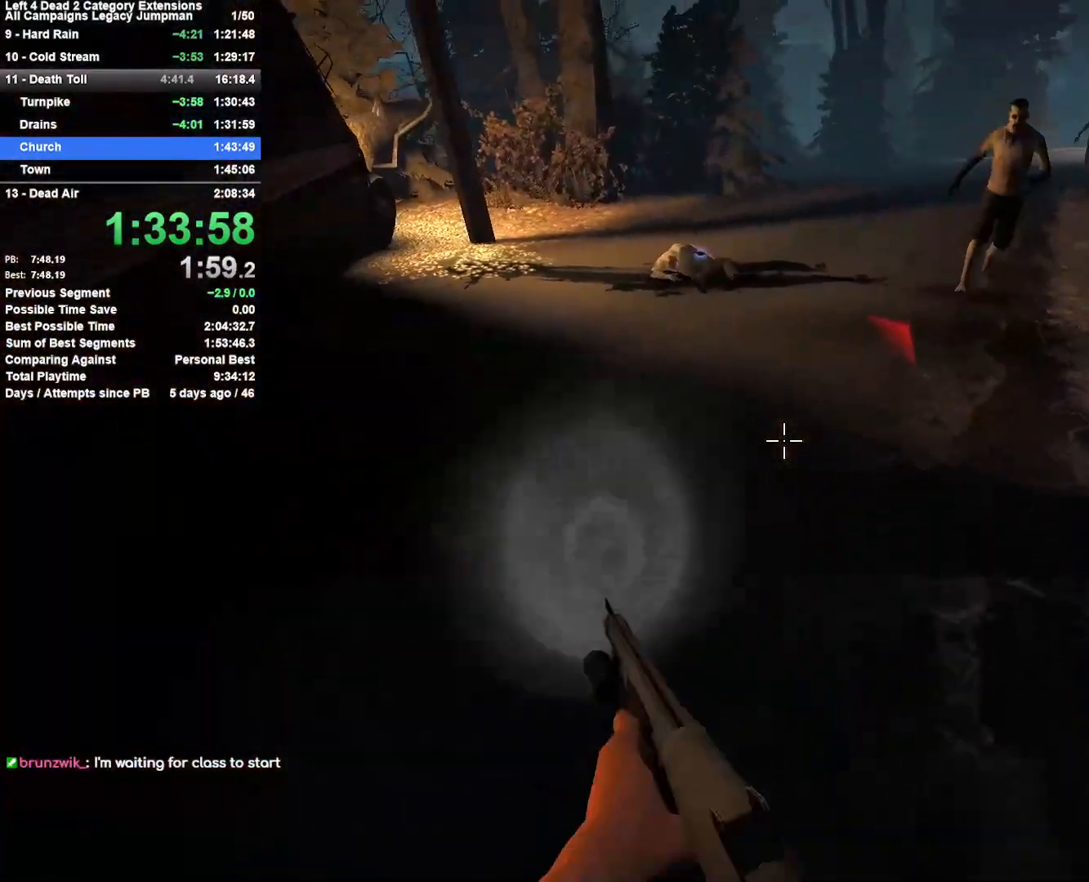
{"keys": ["s"], "mouse": ["left"], "events": [[33, "s", "up"], [33, "space", "down"], [300, "space", "up"], [350, "s", "down"], [450, "mouse_left", "down"], [500, "d", "up"]]}
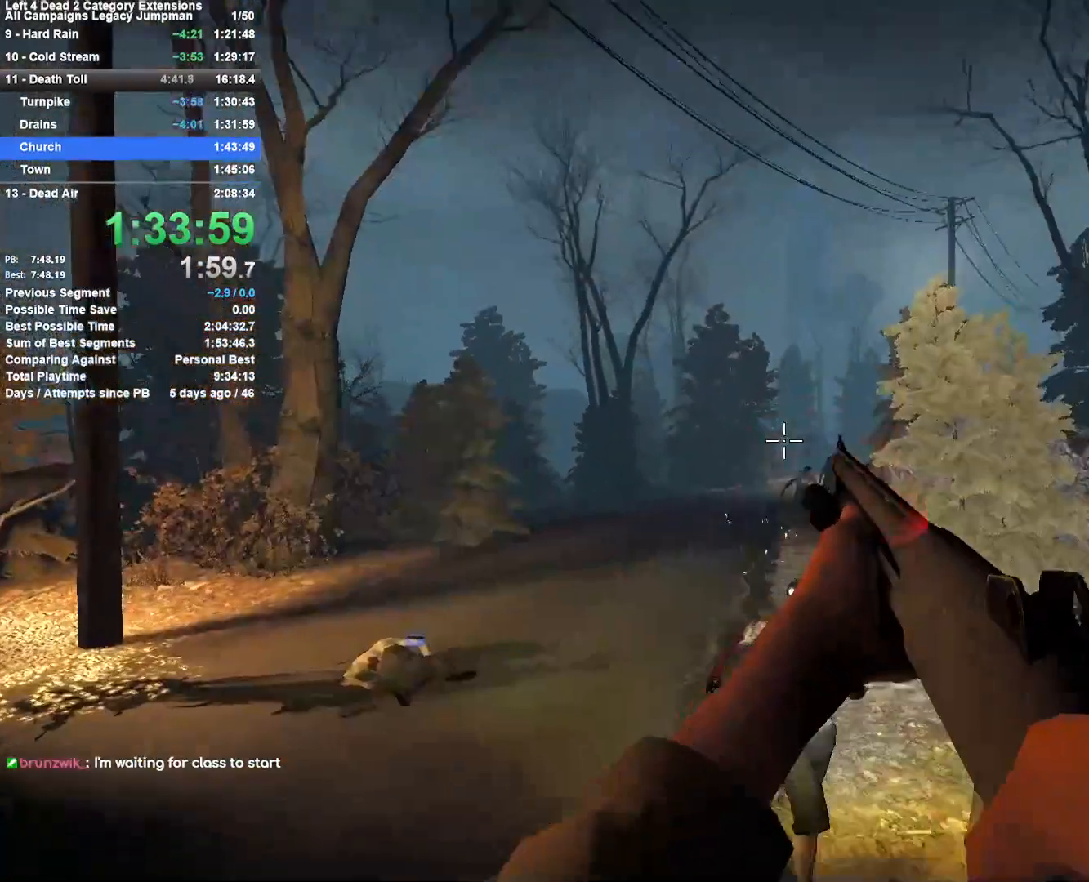
{"keys": ["d", "s"], "mouse": [], "events": [[50, "mouse_right", "down"], [183, "d", "down"], [183, "mouse_left", "up"], [233, "mouse_right", "up"]]}
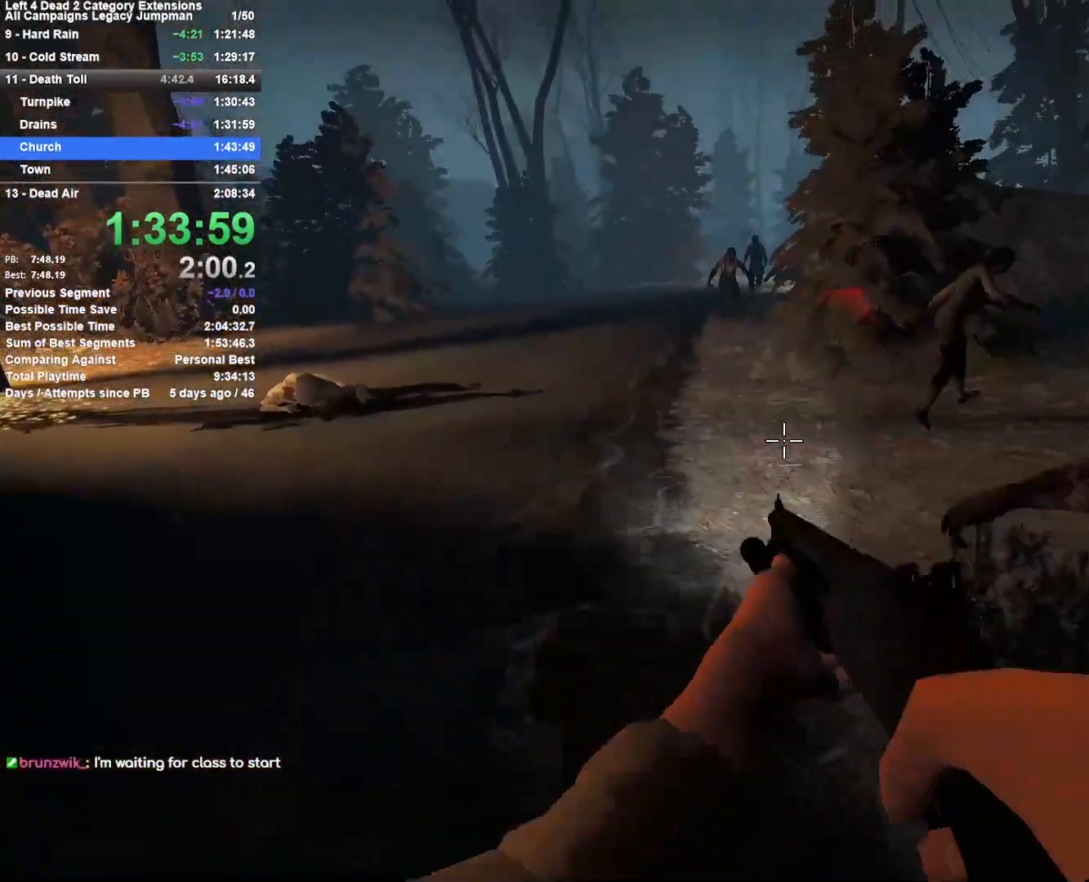
{"keys": ["d"], "mouse": ["right"], "events": [[200, "d", "up"], [250, "d", "down"], [250, "mouse_left", "down"], [283, "mouse_right", "down"], [333, "s", "up"], [433, "mouse_left", "up"]]}
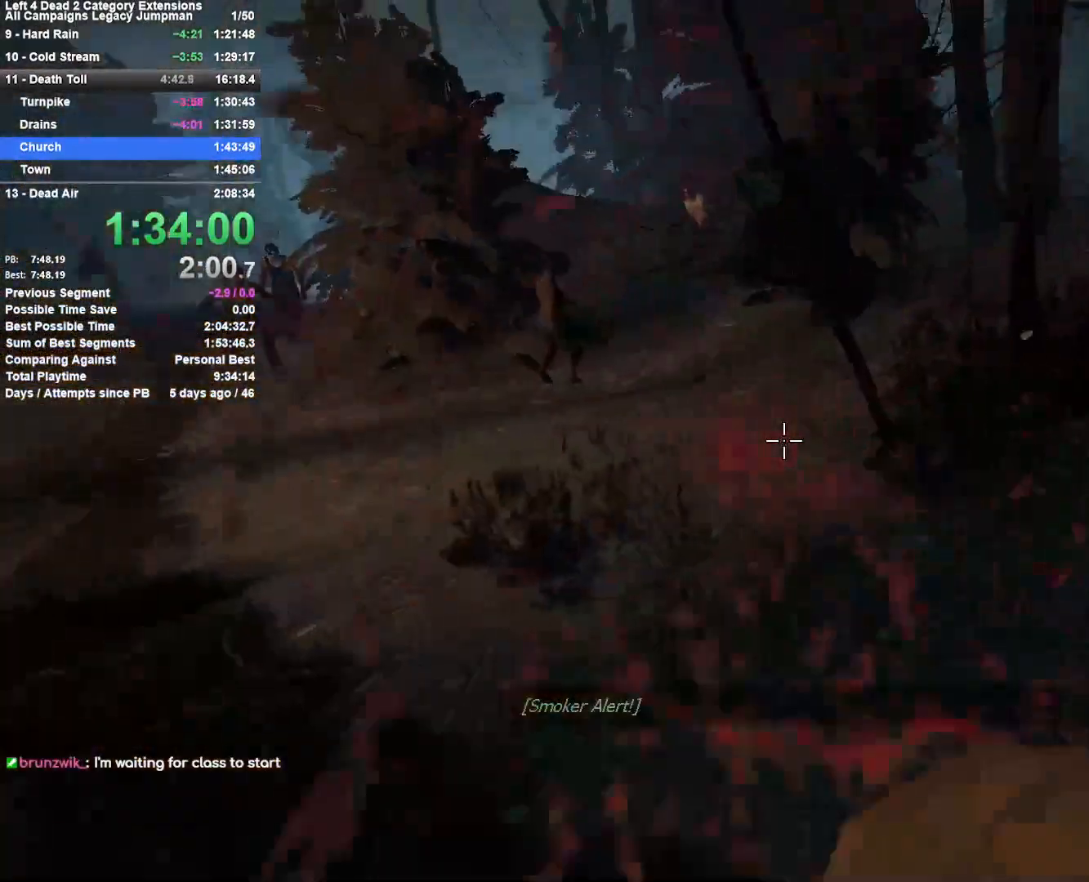
{"keys": ["s"], "mouse": [], "events": [[33, "mouse_right", "up"], [217, "s", "down"], [300, "d", "up"]]}
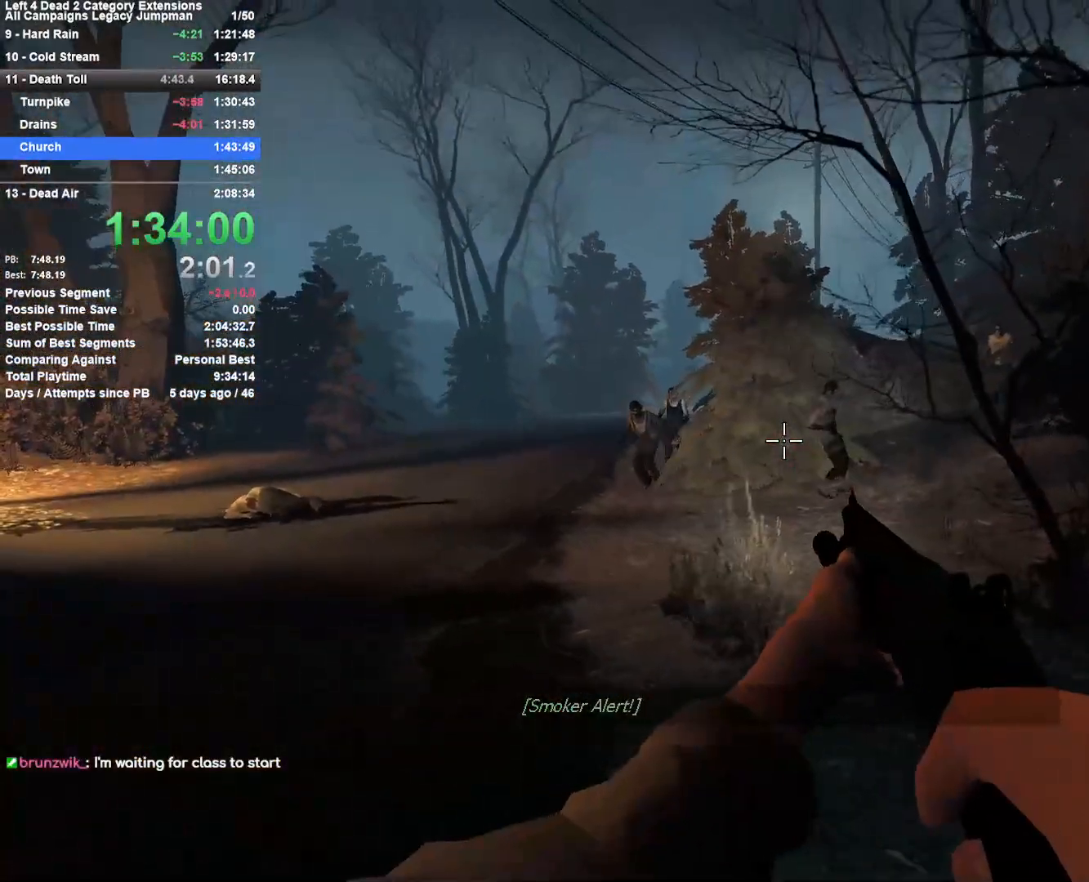
{"keys": ["d", "w"], "mouse": [], "events": [[33, "a", "down"], [133, "mouse_left", "down"], [183, "a", "up"], [183, "d", "down"], [183, "mouse_right", "down"], [267, "s", "up"], [317, "mouse_left", "up"], [367, "w", "down"], [417, "mouse_right", "up"]]}
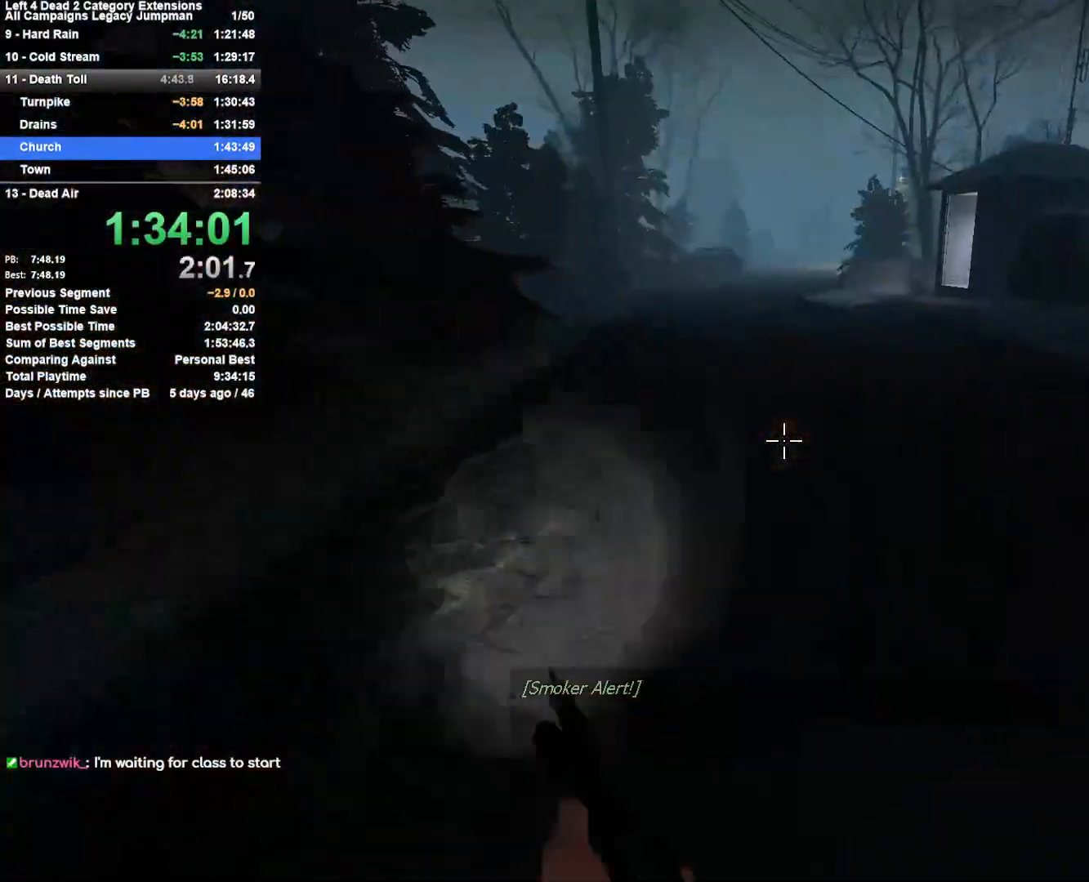
{"keys": ["w"], "mouse": [], "events": [[100, "d", "up"], [250, "d", "down"], [333, "d", "up"], [433, "d", "down"], [483, "d", "up"]]}
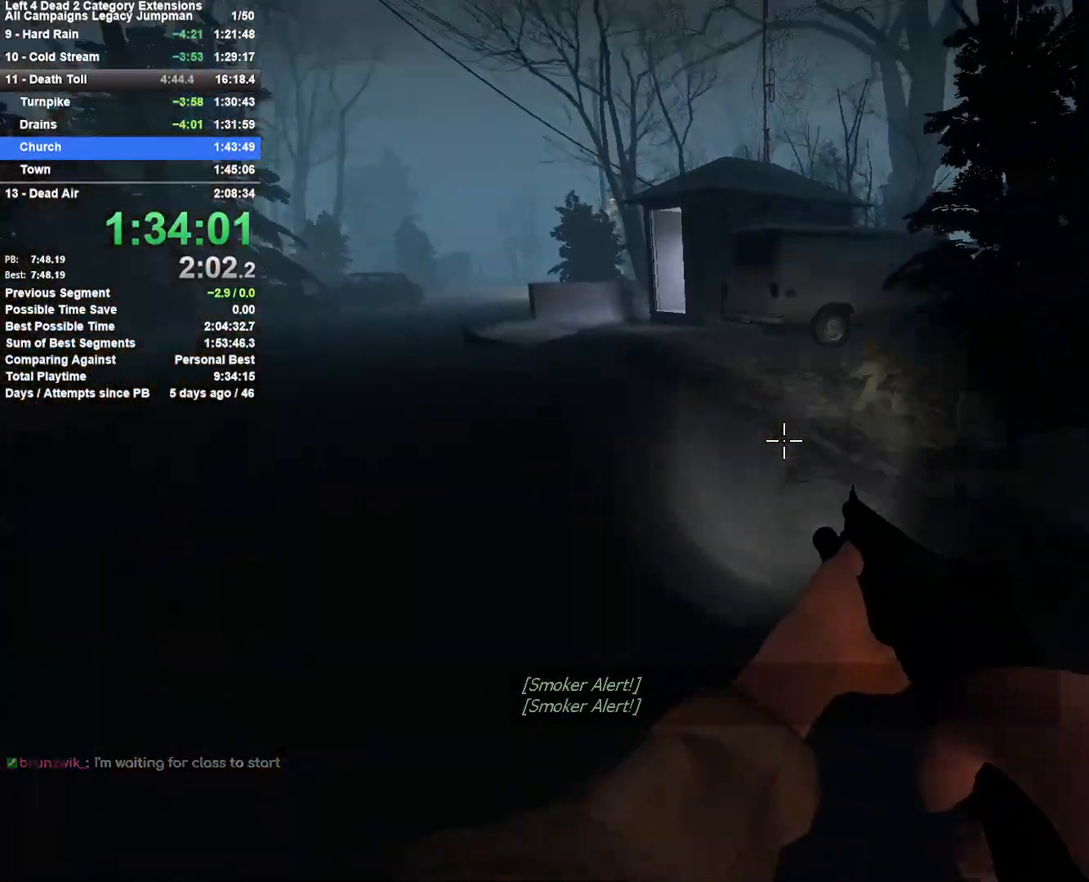
{"keys": ["w"], "mouse": [], "events": [[117, "r", "down"], [217, "r", "up"]]}
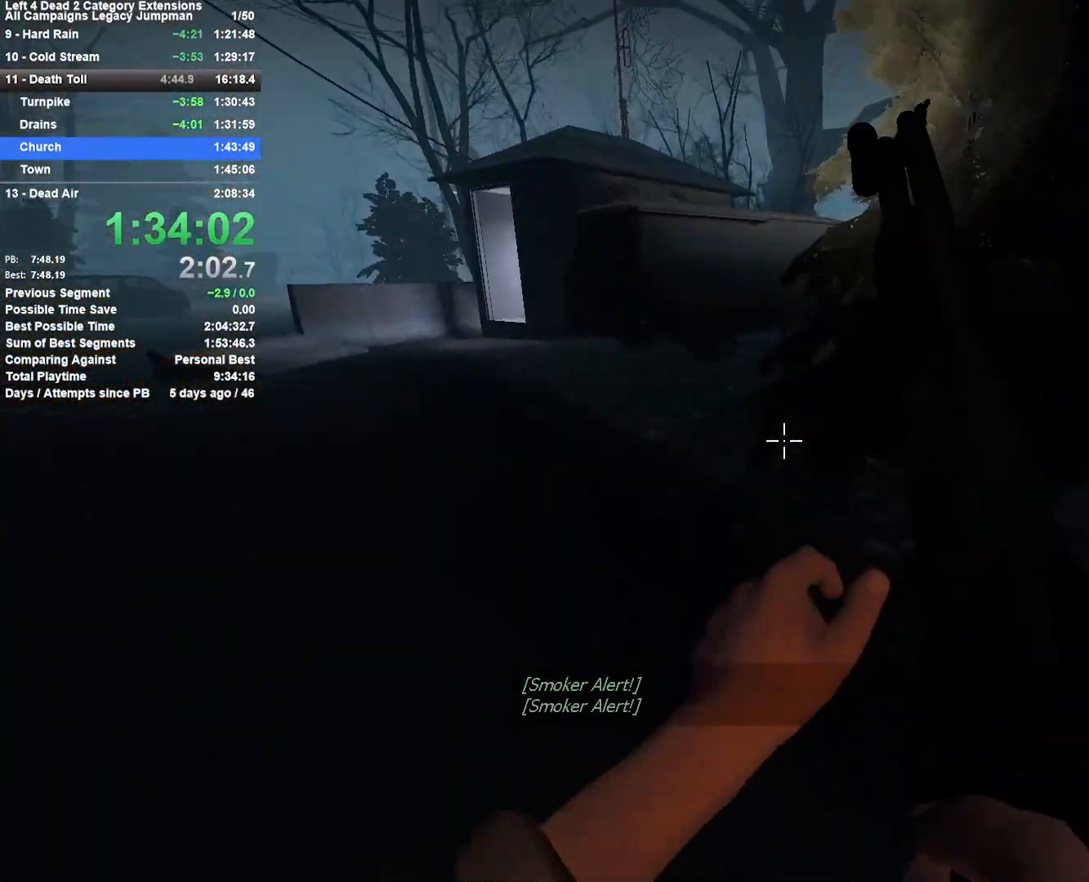
{"keys": ["a", "w"], "mouse": ["left"], "events": [[50, "a", "down"], [133, "mouse_left", "down"]]}
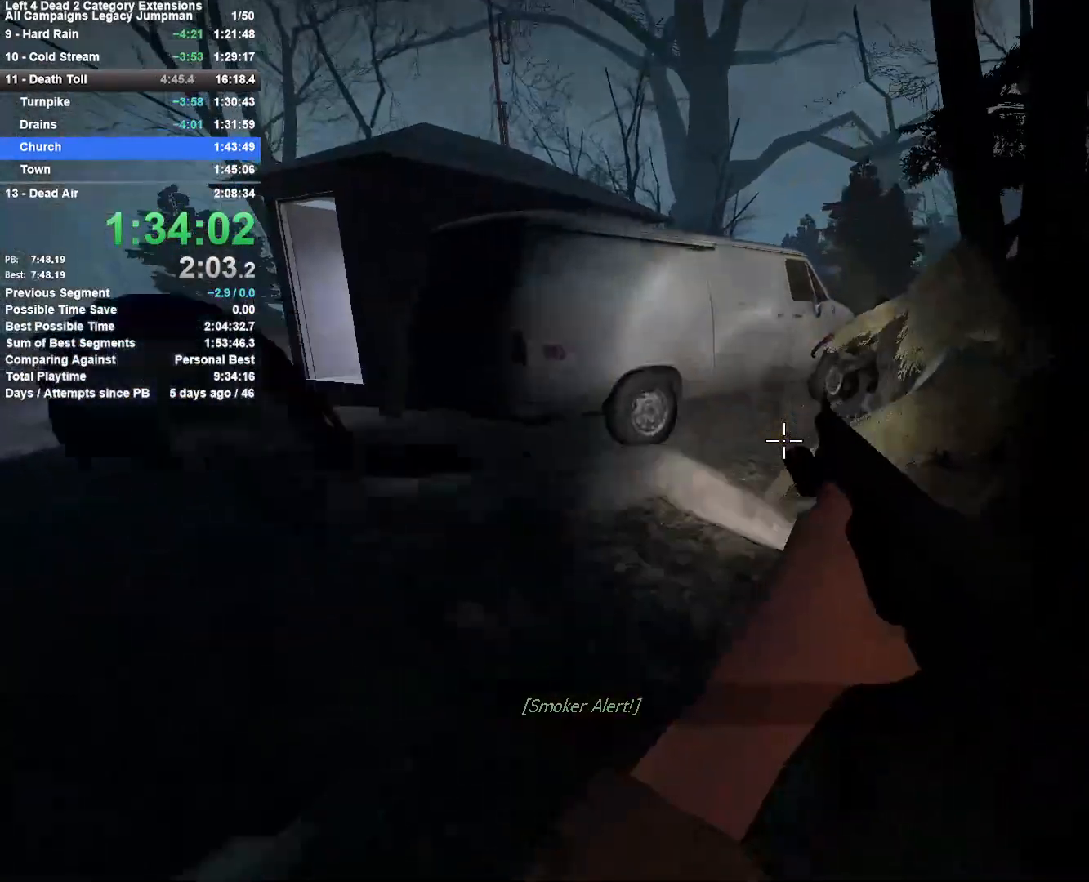
{"keys": ["a", "w"], "mouse": [], "events": [[17, "a", "up"], [67, "mouse_right", "down"], [100, "d", "down"], [200, "mouse_left", "up"], [283, "d", "up"], [333, "mouse_right", "up"], [433, "a", "down"]]}
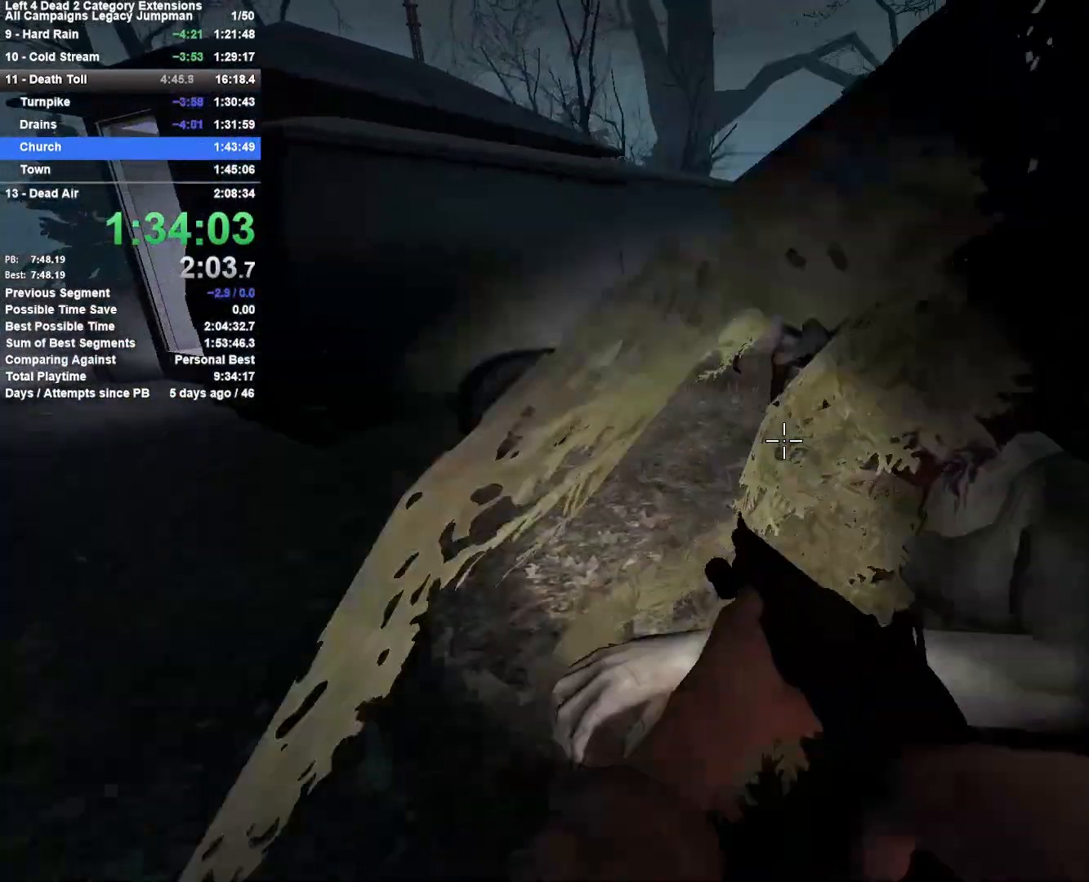
{"keys": ["d", "w"], "mouse": ["left", "right"], "events": [[67, "a", "up"], [267, "a", "down"], [300, "mouse_left", "down"], [400, "a", "up"], [400, "d", "down"], [400, "mouse_right", "down"]]}
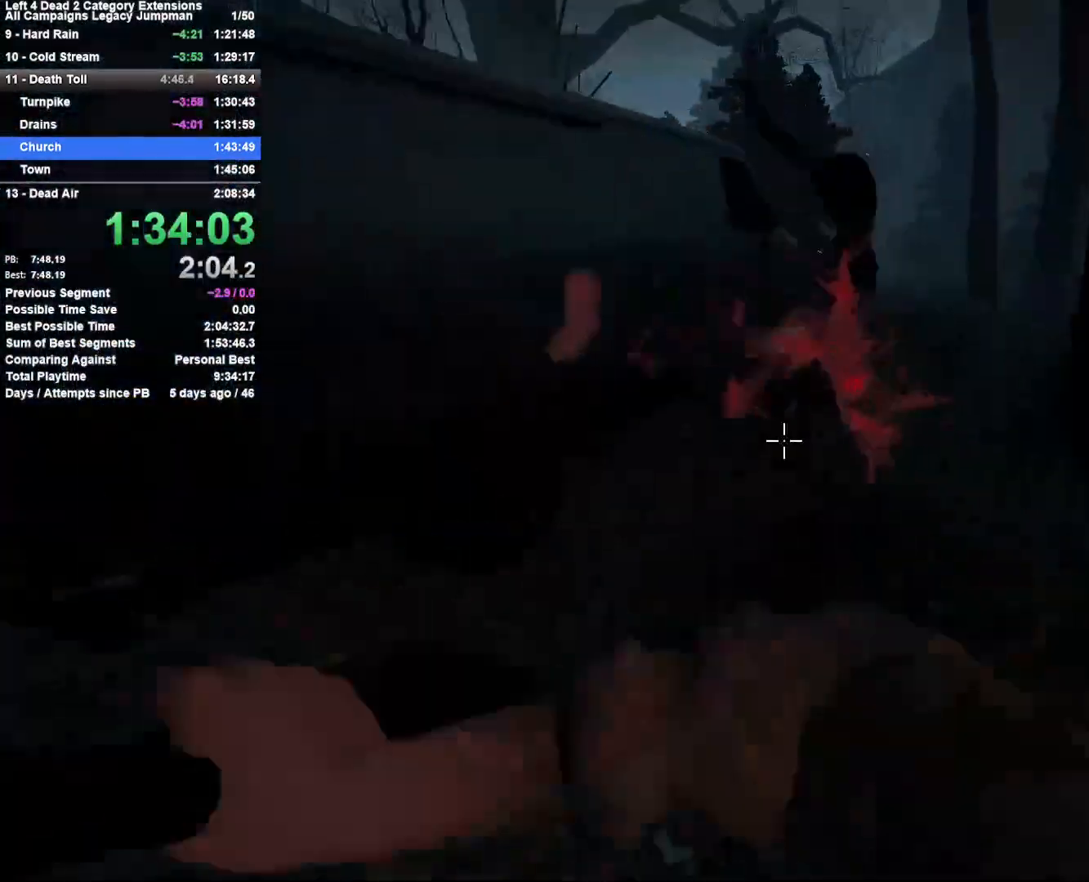
{"keys": ["w"], "mouse": [], "events": [[33, "mouse_left", "up"], [133, "d", "up"], [133, "mouse_right", "up"], [283, "a", "down"], [367, "a", "up"]]}
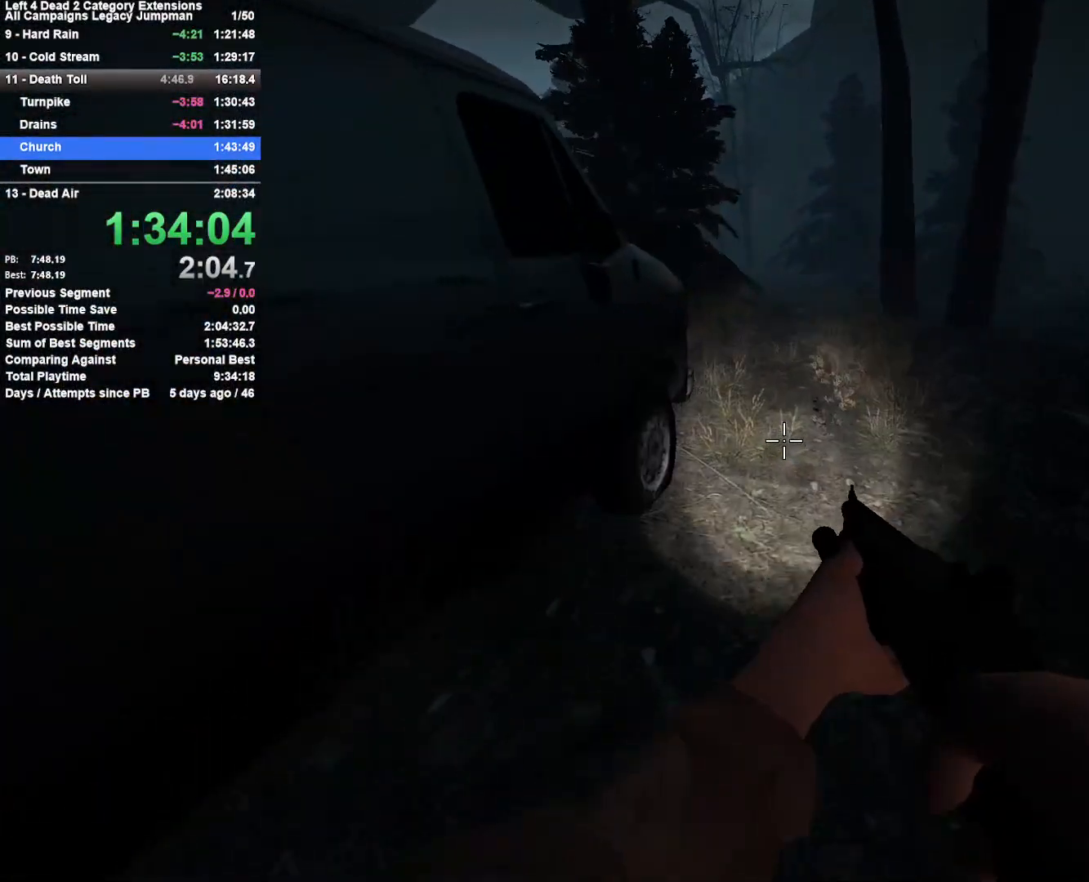
{"keys": ["a", "w"], "mouse": ["left"], "events": [[100, "d", "down"], [200, "d", "up"], [333, "a", "down"], [483, "mouse_left", "down"]]}
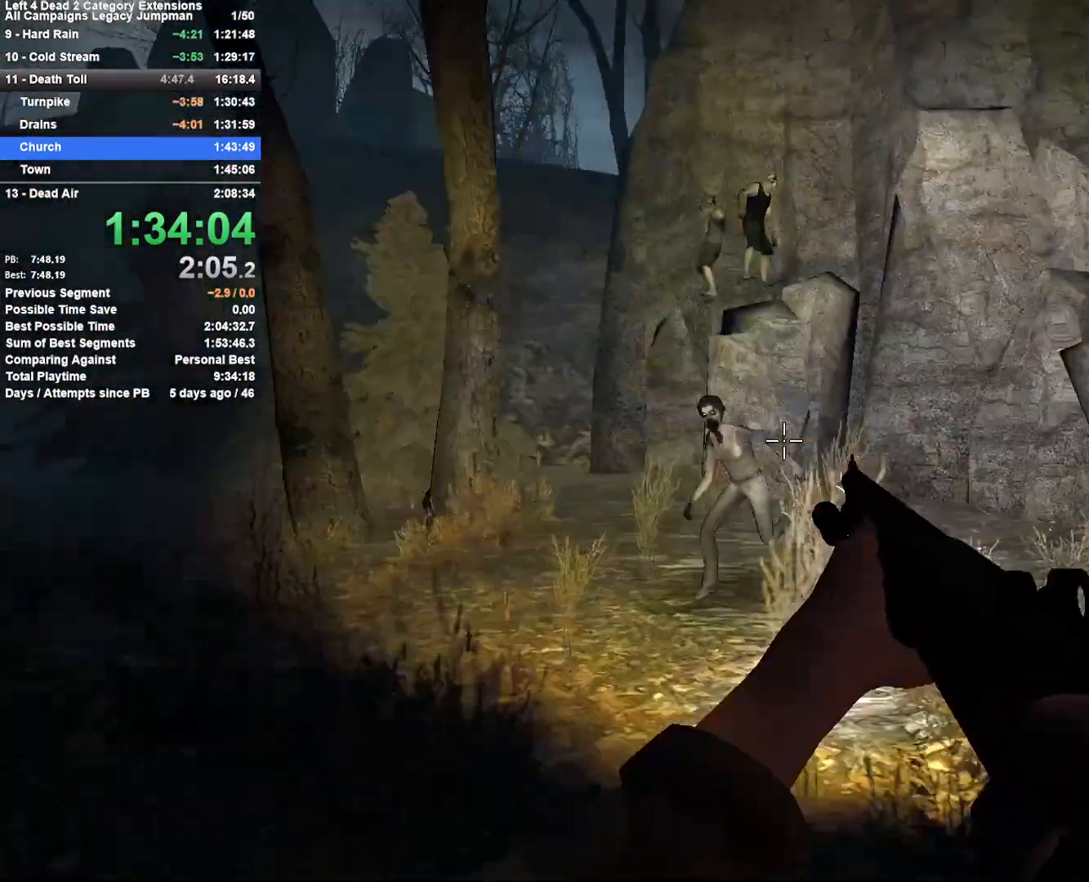
{"keys": ["a", "w"], "mouse": [], "events": [[33, "mouse_right", "down"], [167, "a", "up"], [167, "mouse_left", "up"], [217, "mouse_right", "up"], [400, "a", "down"]]}
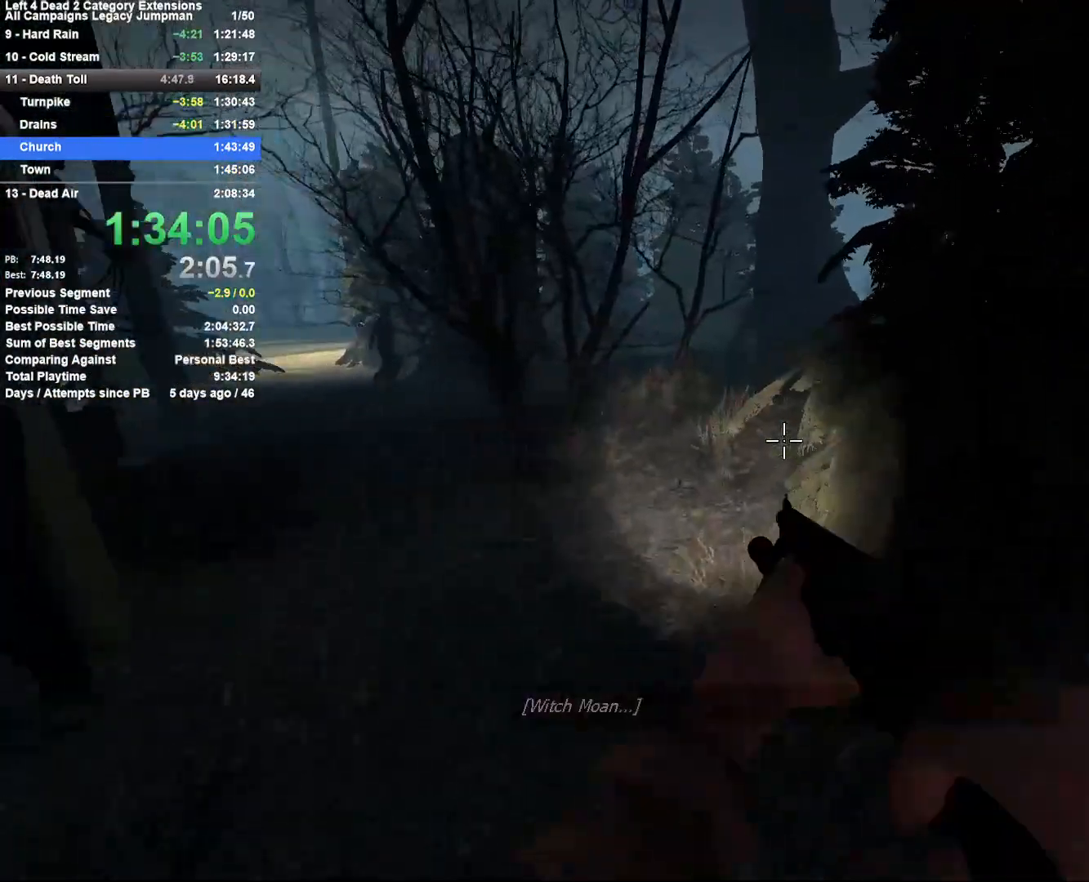
{"keys": ["d", "w"], "mouse": ["right"], "events": [[133, "a", "up"], [283, "mouse_left", "down"], [317, "d", "down"], [317, "mouse_right", "down"], [467, "mouse_left", "up"]]}
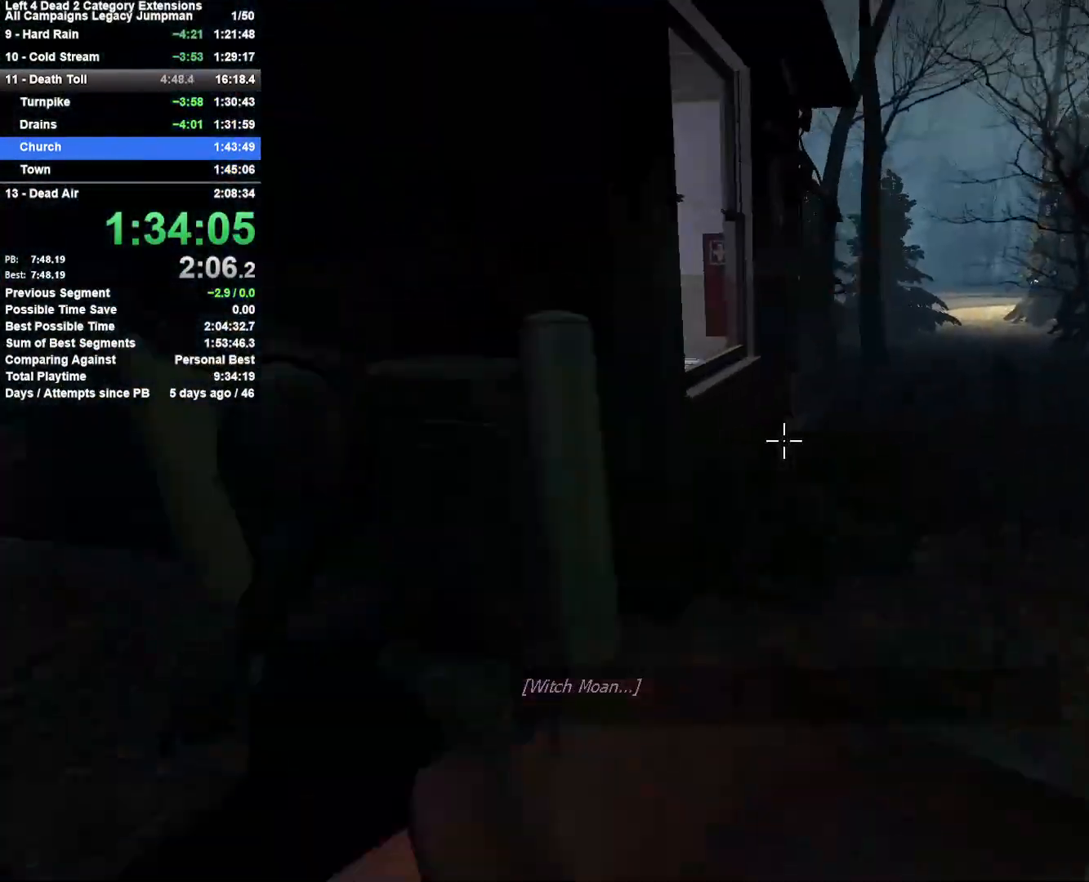
{"keys": ["a", "w"], "mouse": [], "events": [[17, "mouse_right", "up"], [50, "d", "up"], [250, "d", "down"], [300, "d", "up"], [433, "a", "down"]]}